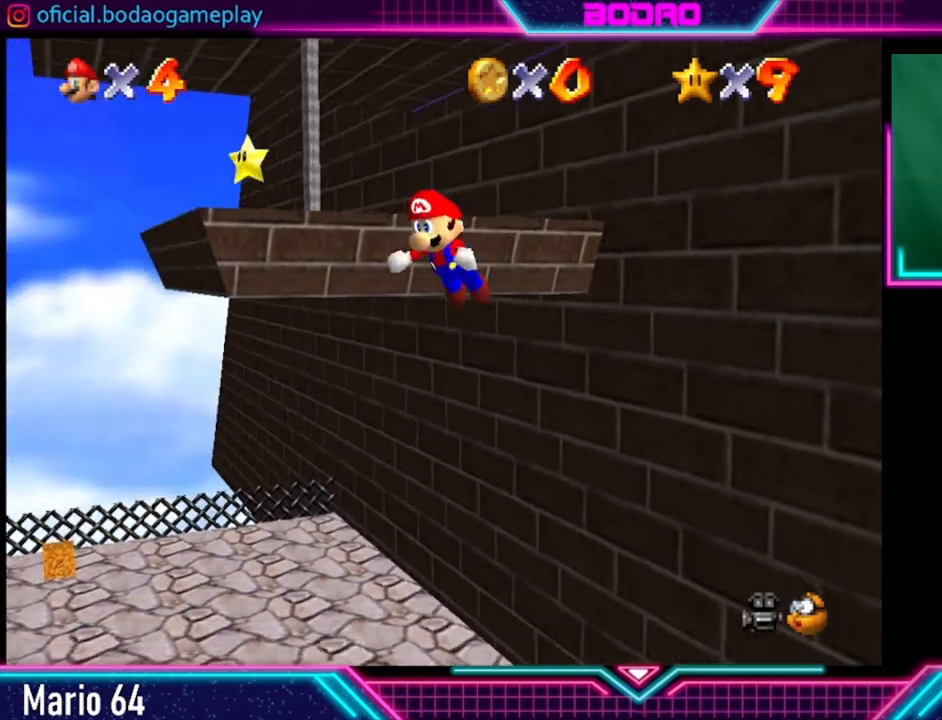
Gameplay with a controller (Xbox layout); each line is a JSON object with the inputs held at the frame after it. "events" lists button and stick changes between this image and that frame as [ms after this image, input, new state], when the widget could be followed in between. Not read: R3.
{"buttons": [], "left_stick": "up", "right_stick": "center", "events": [[160, "X", "up"], [200, "A", "up"]]}
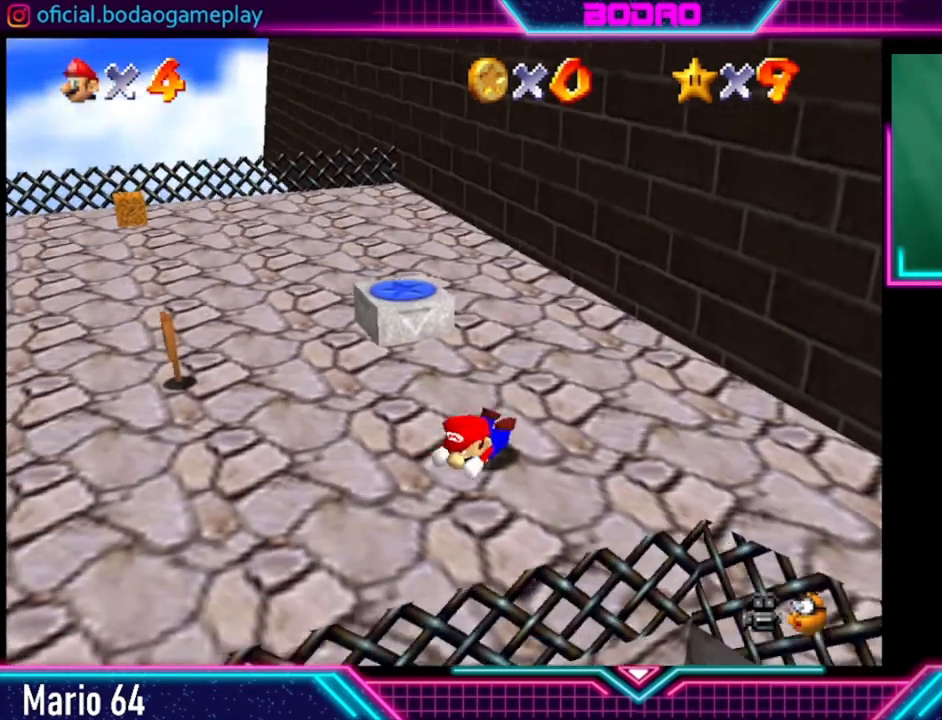
{"buttons": [], "left_stick": "center", "right_stick": "center", "events": [[400, "left_stick", "center"]]}
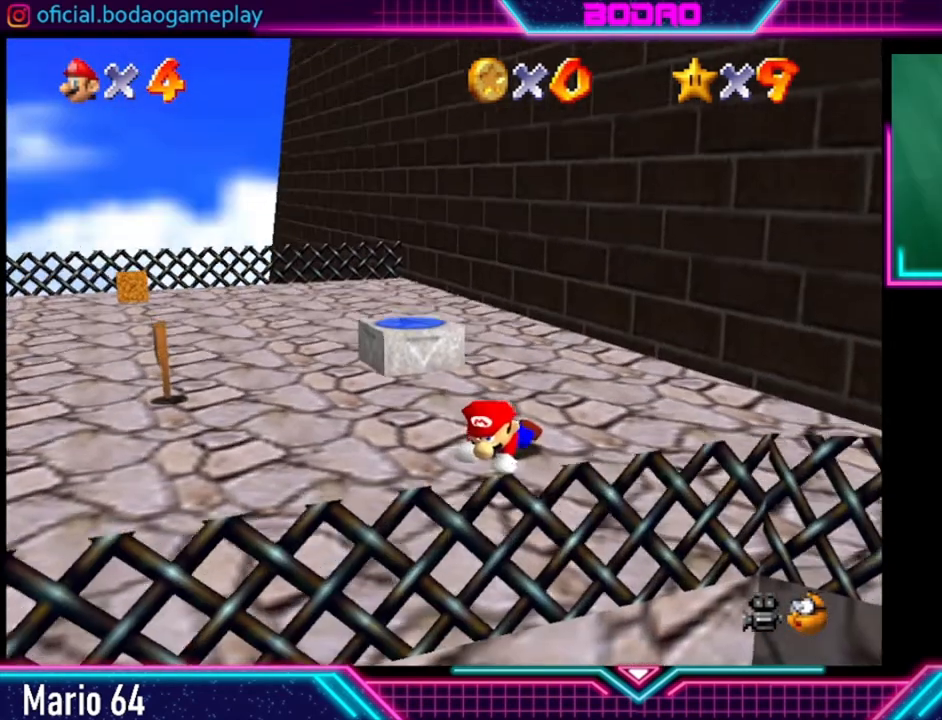
{"buttons": [], "left_stick": "up", "right_stick": "center", "events": [[80, "left_stick", "up"]]}
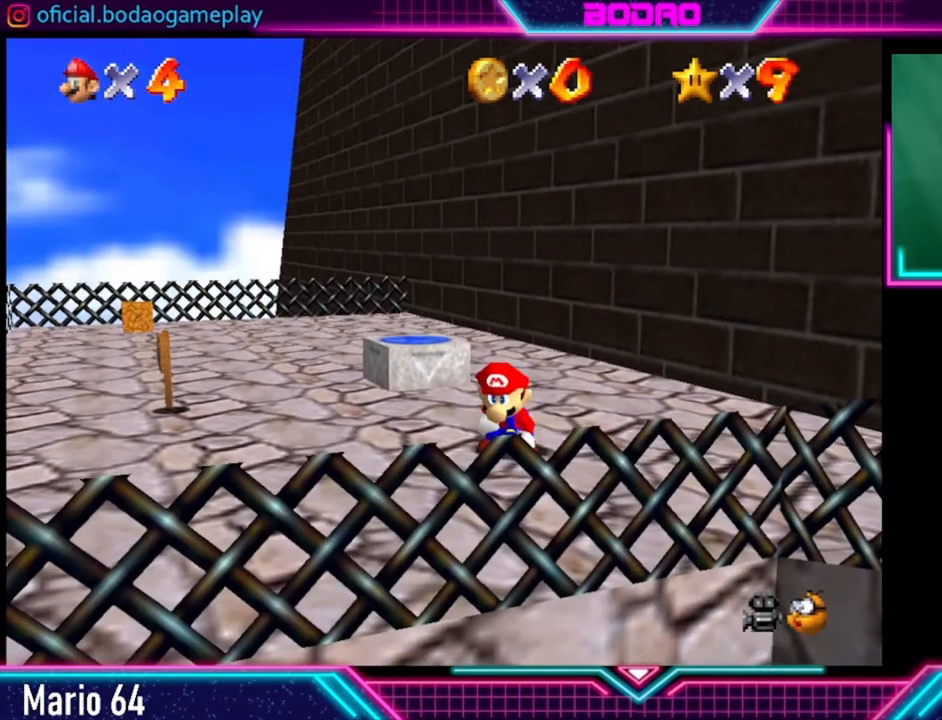
{"buttons": [], "left_stick": "down-left", "right_stick": "center", "events": [[400, "left_stick", "down-left"]]}
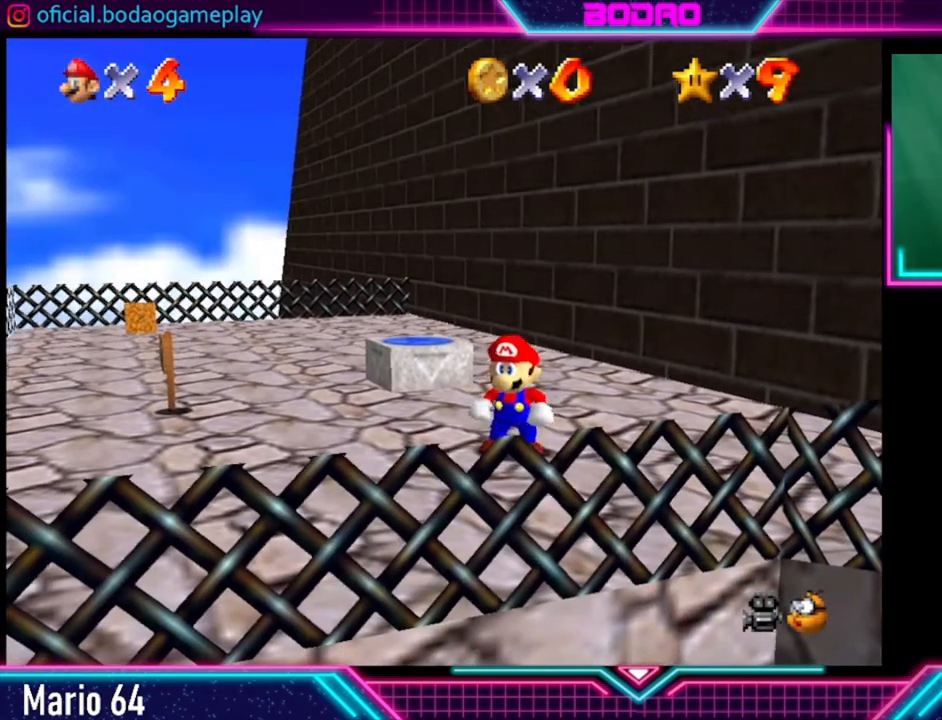
{"buttons": [], "left_stick": "up-right", "right_stick": "center", "events": [[280, "left_stick", "down-right"], [400, "left_stick", "up-right"]]}
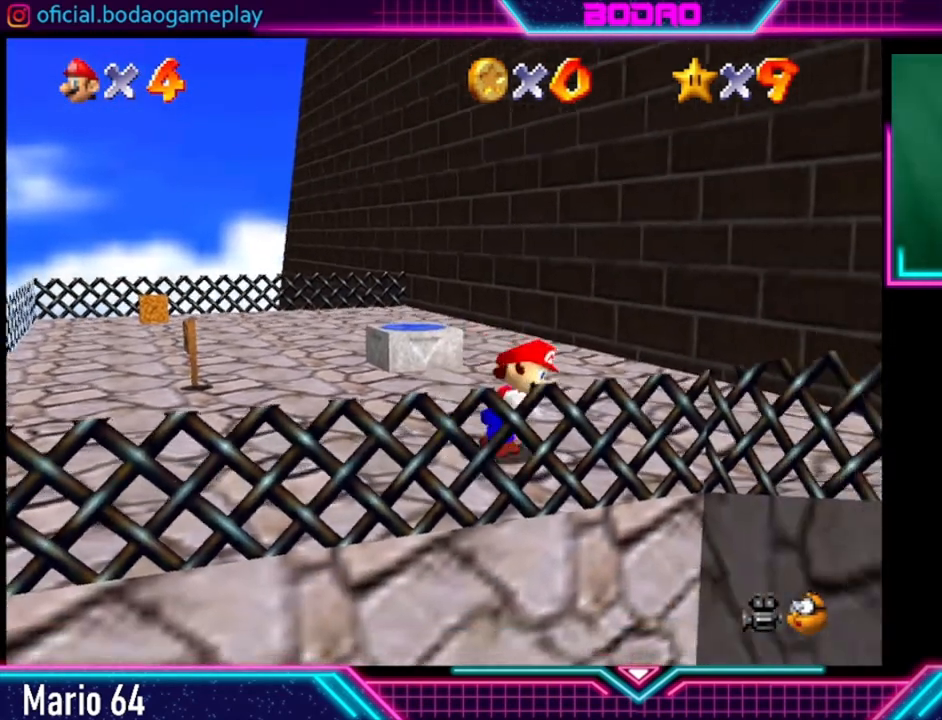
{"buttons": ["A"], "left_stick": "up-right", "right_stick": "center", "events": [[280, "A", "down"]]}
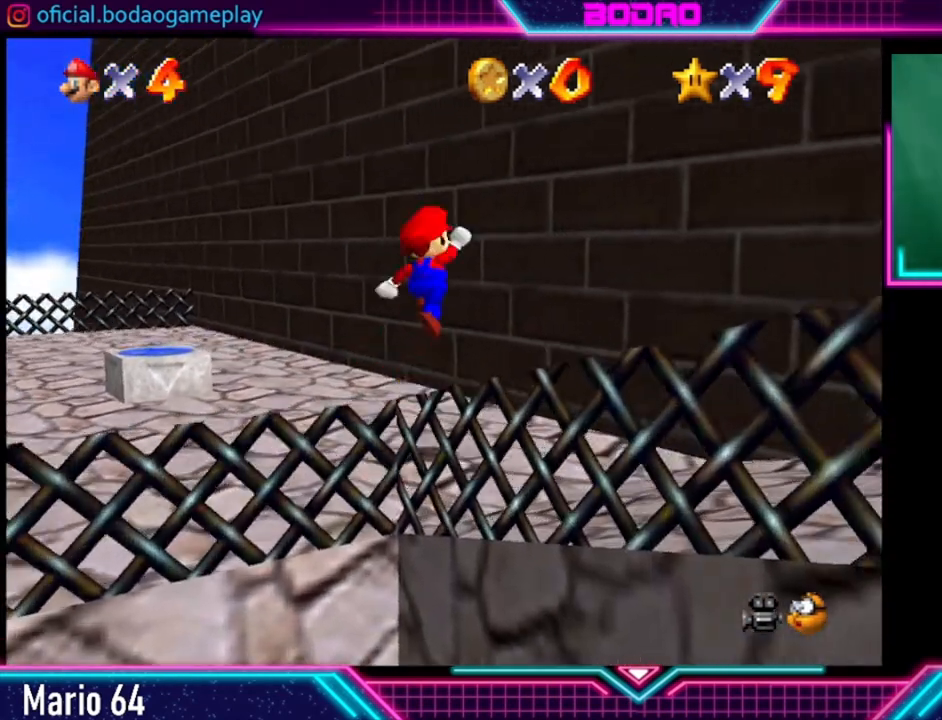
{"buttons": [], "left_stick": "center", "right_stick": "center", "events": [[240, "A", "up"], [240, "left_stick", "center"]]}
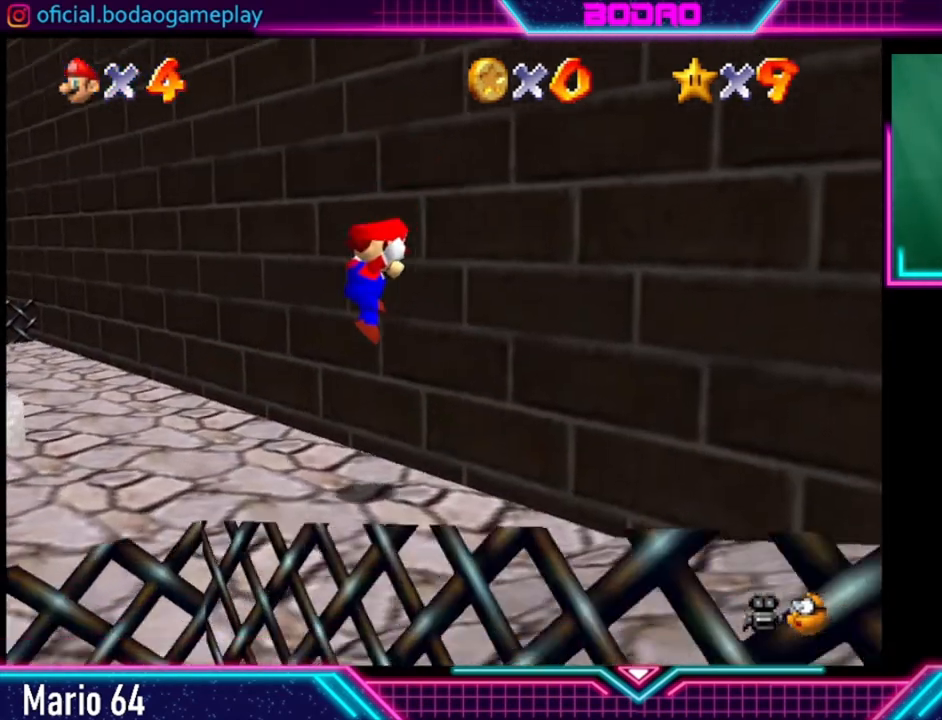
{"buttons": [], "left_stick": "left", "right_stick": "center", "events": [[160, "left_stick", "left"]]}
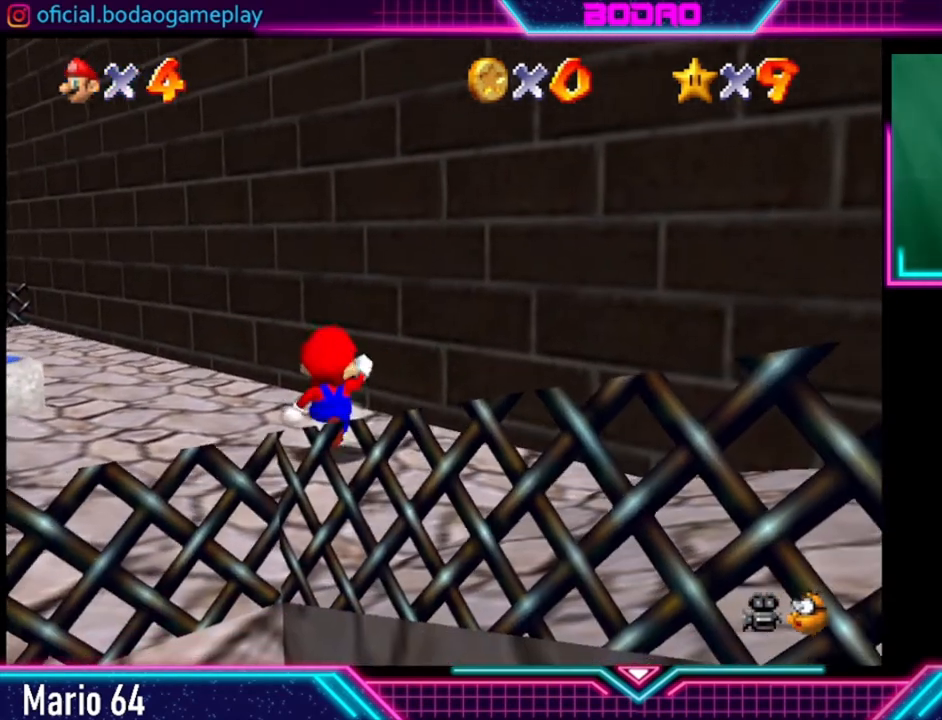
{"buttons": [], "left_stick": "down-left", "right_stick": "center", "events": [[160, "left_stick", "down-left"]]}
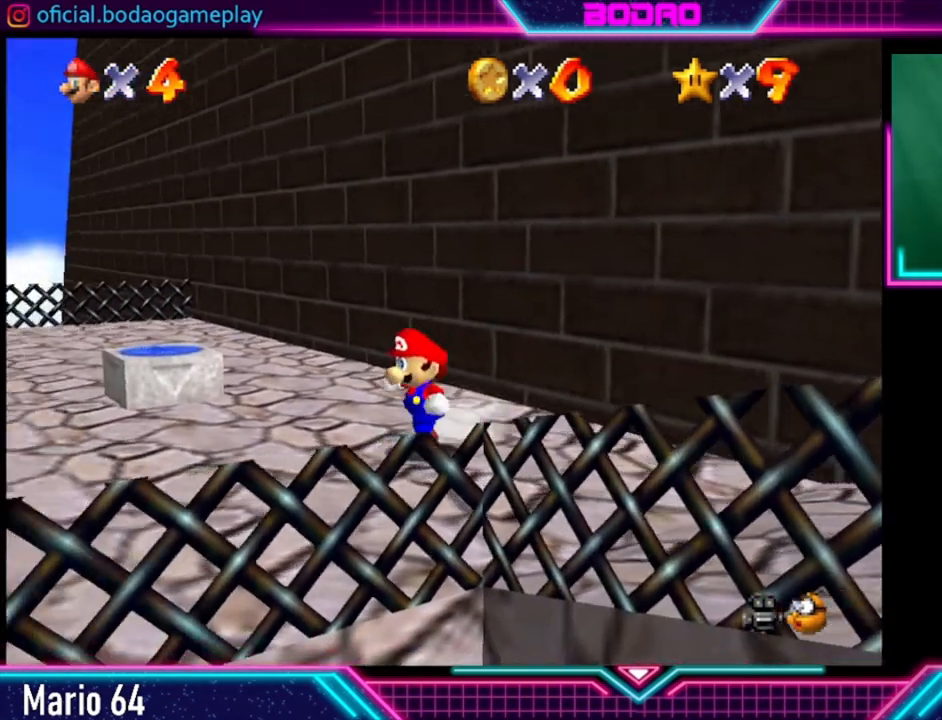
{"buttons": ["A"], "left_stick": "up-right", "right_stick": "center", "events": [[160, "left_stick", "up-right"], [440, "A", "down"]]}
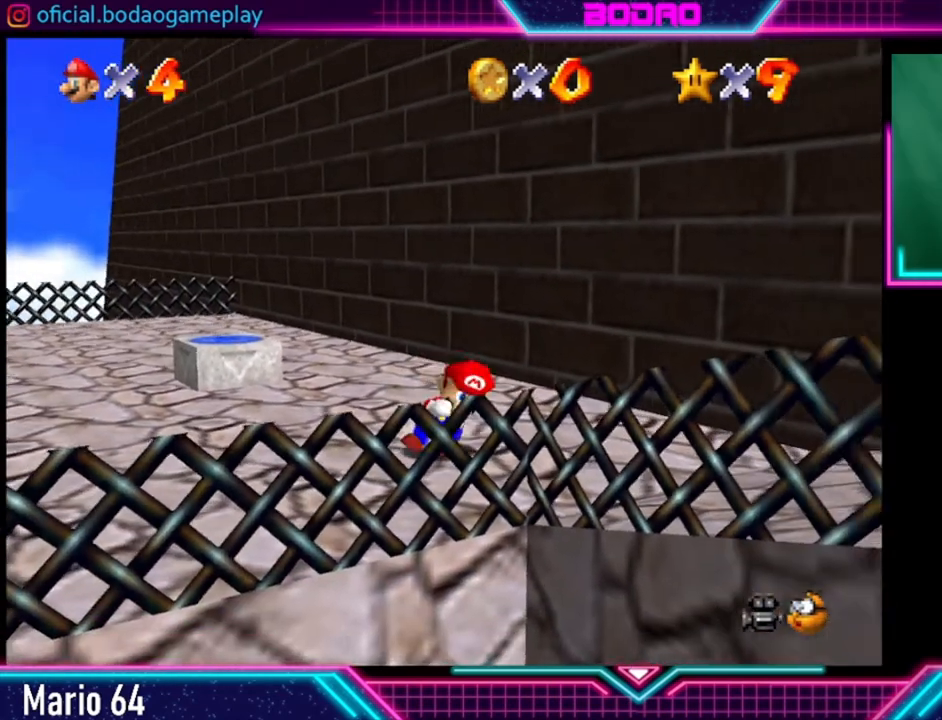
{"buttons": ["A"], "left_stick": "up-right", "right_stick": "center", "events": []}
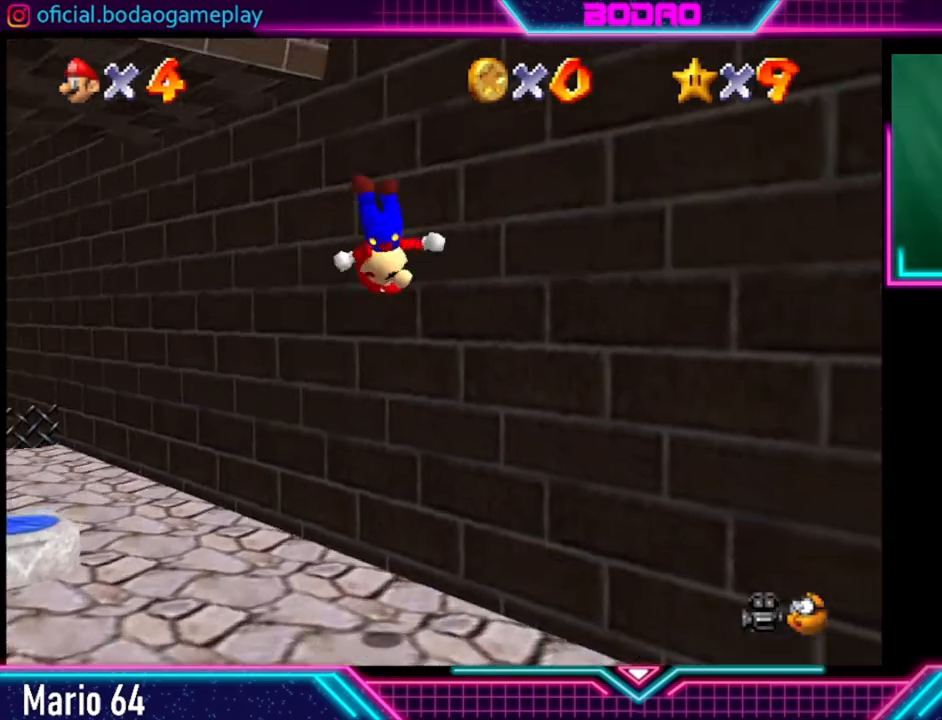
{"buttons": ["A"], "left_stick": "left", "right_stick": "center", "events": [[40, "A", "up"], [80, "left_stick", "up-left"], [160, "A", "down"], [160, "left_stick", "left"]]}
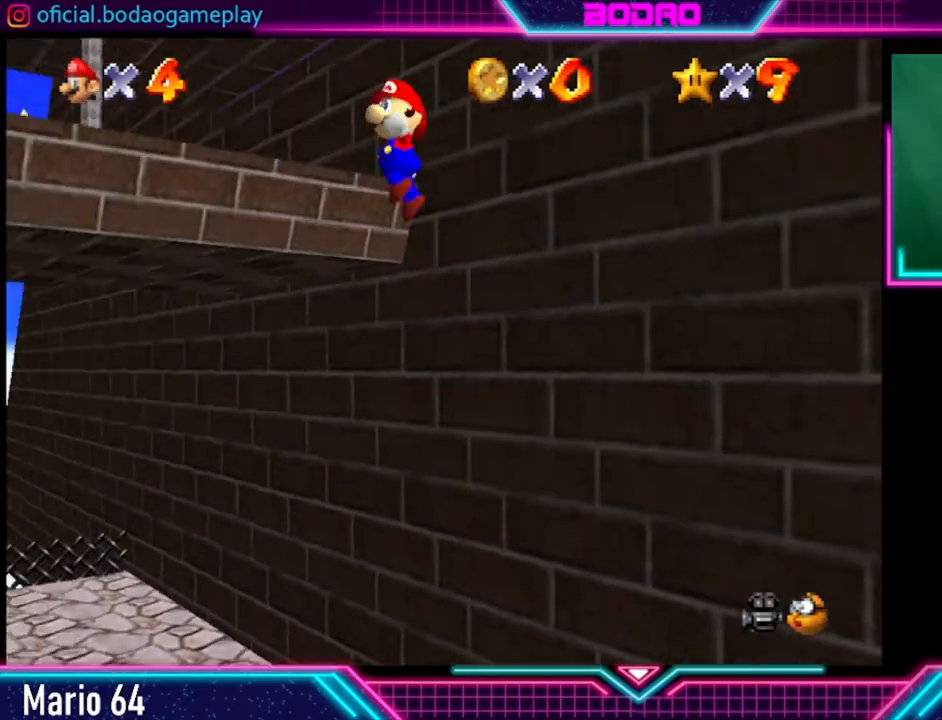
{"buttons": ["A", "X"], "left_stick": "up", "right_stick": "center", "events": [[40, "left_stick", "up-left"], [280, "left_stick", "up"], [440, "X", "down"]]}
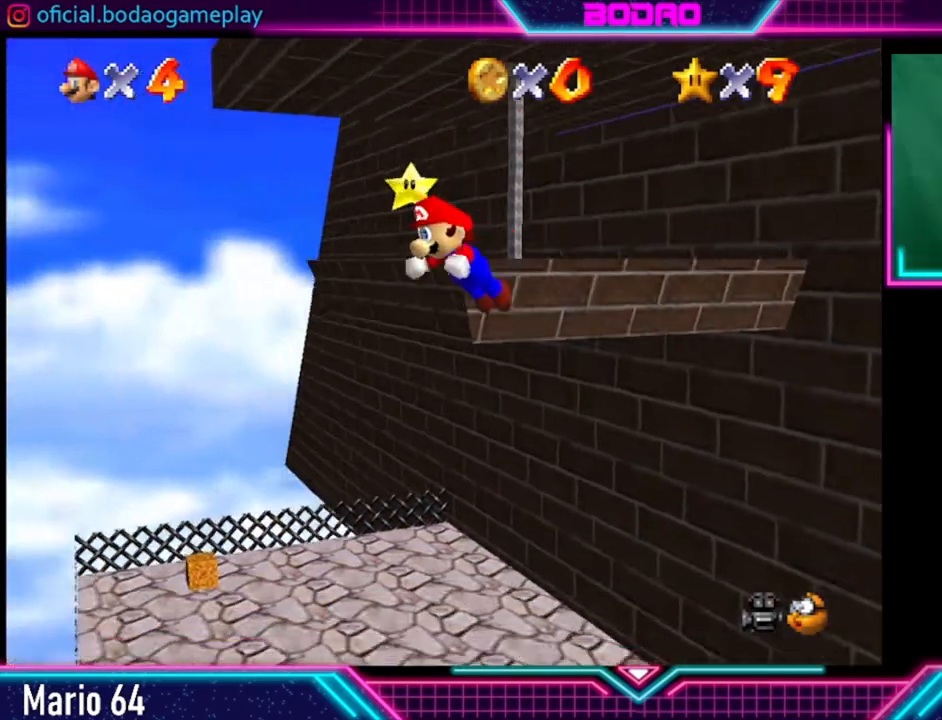
{"buttons": [], "left_stick": "up-right", "right_stick": "center", "events": [[160, "A", "up"], [160, "X", "up"], [280, "left_stick", "up-right"]]}
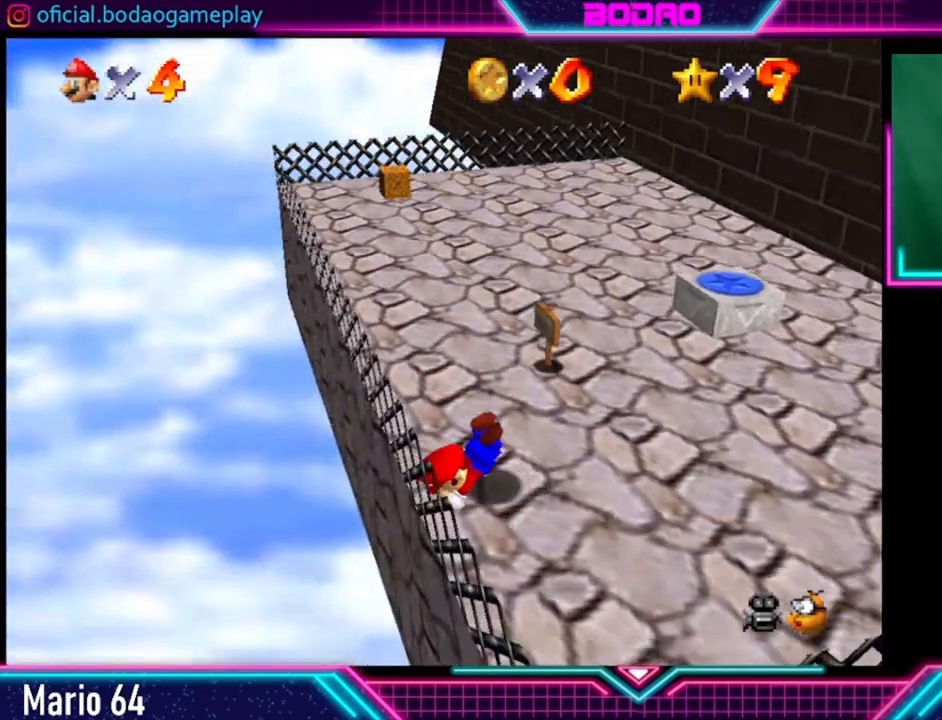
{"buttons": [], "left_stick": "up-right", "right_stick": "center", "events": []}
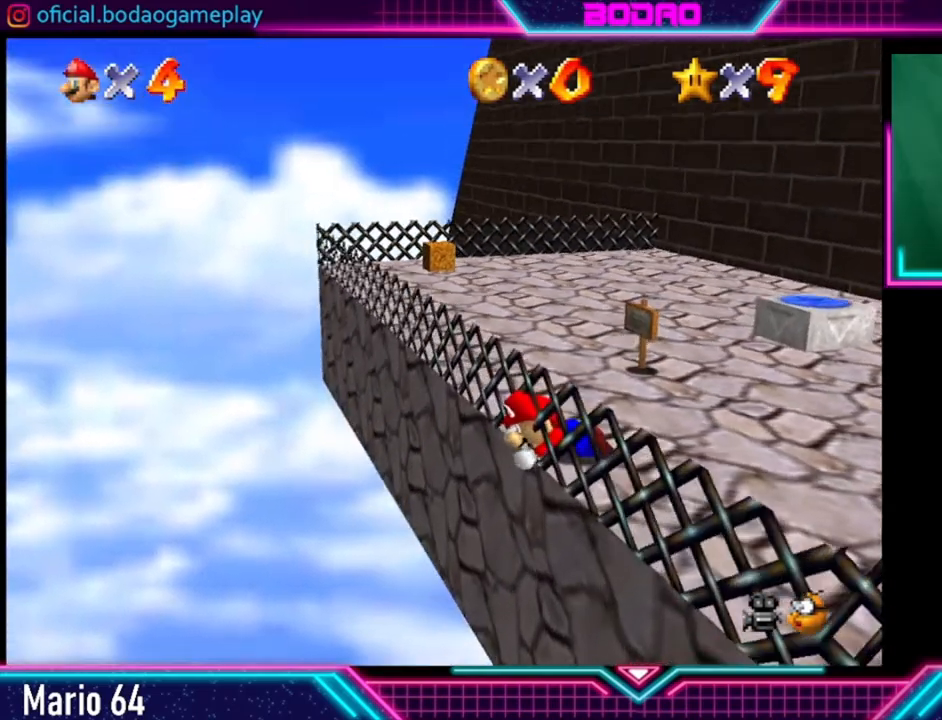
{"buttons": [], "left_stick": "right", "right_stick": "center", "events": [[240, "left_stick", "right"]]}
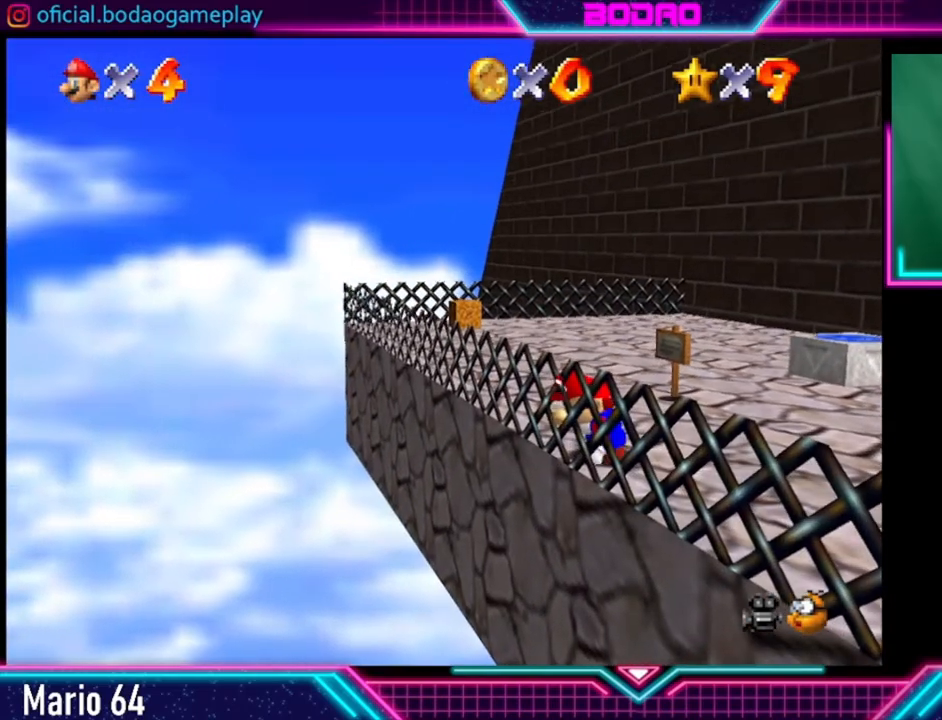
{"buttons": [], "left_stick": "right", "right_stick": "center", "events": []}
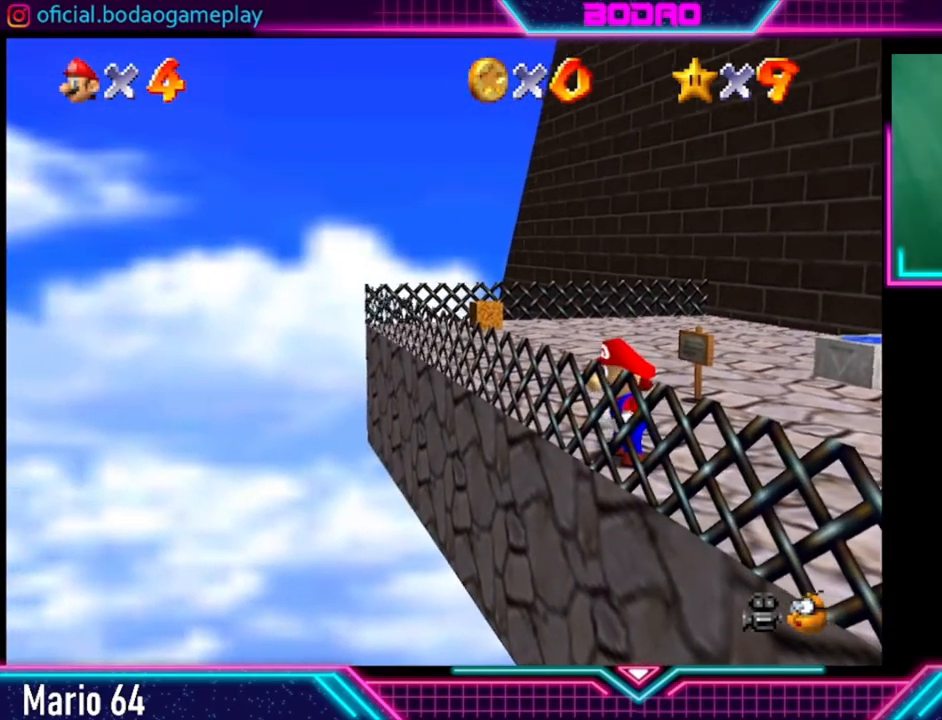
{"buttons": [], "left_stick": "right", "right_stick": "center", "events": []}
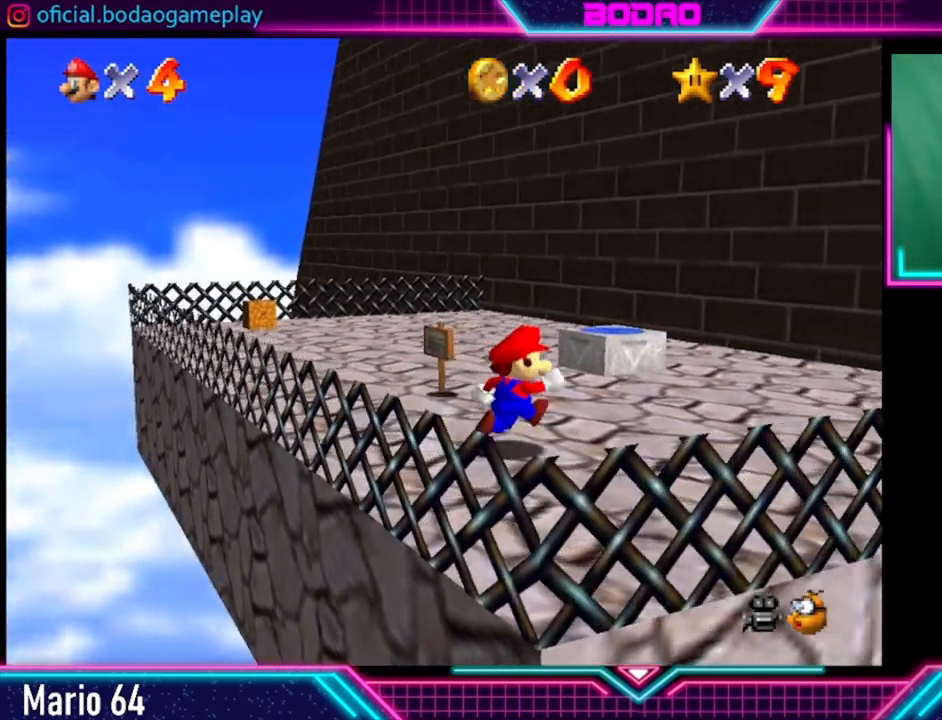
{"buttons": [], "left_stick": "right", "right_stick": "center", "events": []}
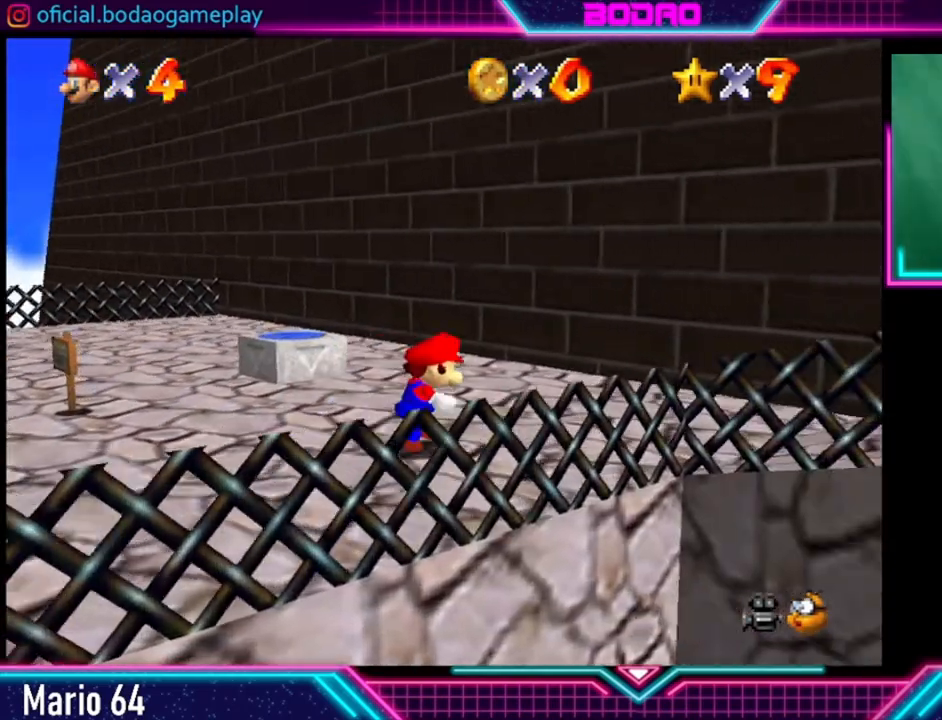
{"buttons": [], "left_stick": "left", "right_stick": "center", "events": [[200, "left_stick", "left"]]}
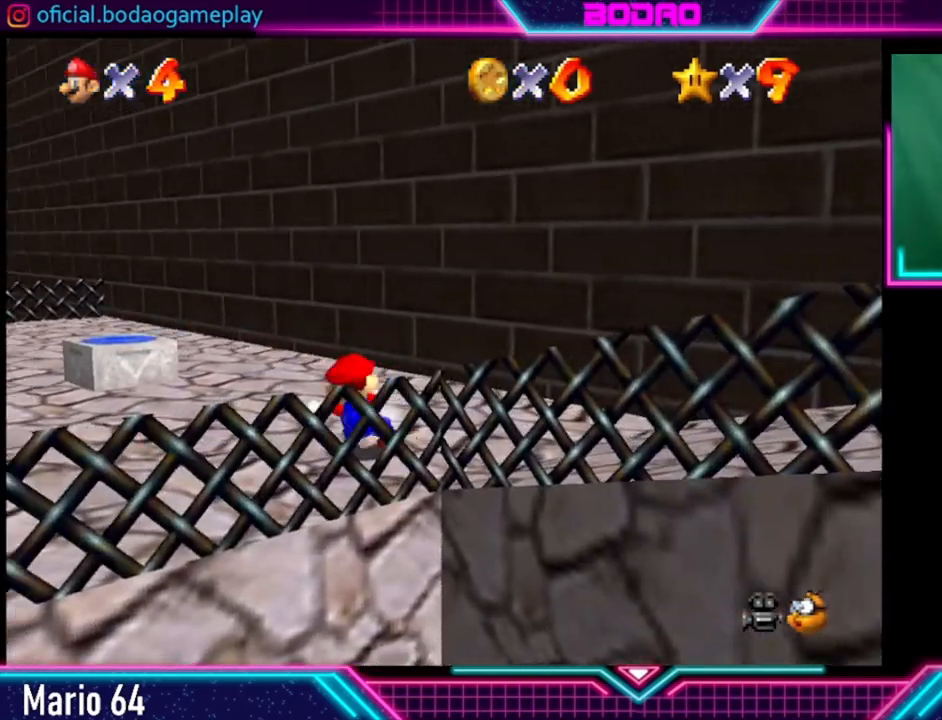
{"buttons": [], "left_stick": "up-right", "right_stick": "center", "events": [[160, "left_stick", "up-left"], [280, "left_stick", "up-right"]]}
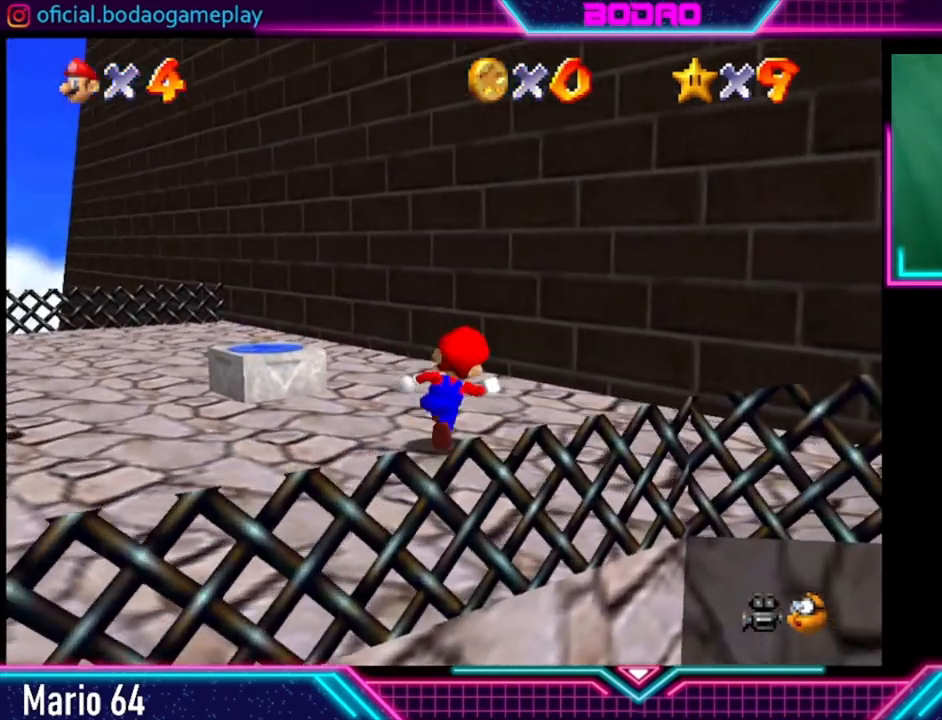
{"buttons": [], "left_stick": "down-left", "right_stick": "center", "events": [[160, "left_stick", "up-left"], [360, "left_stick", "down-left"]]}
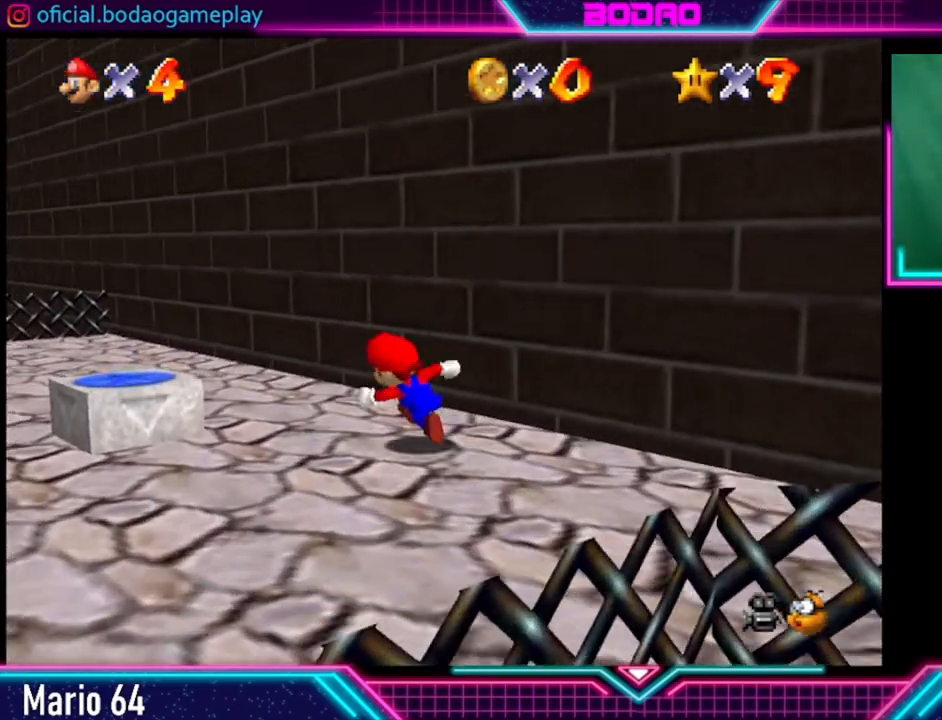
{"buttons": [], "left_stick": "right", "right_stick": "center", "events": [[280, "left_stick", "right"]]}
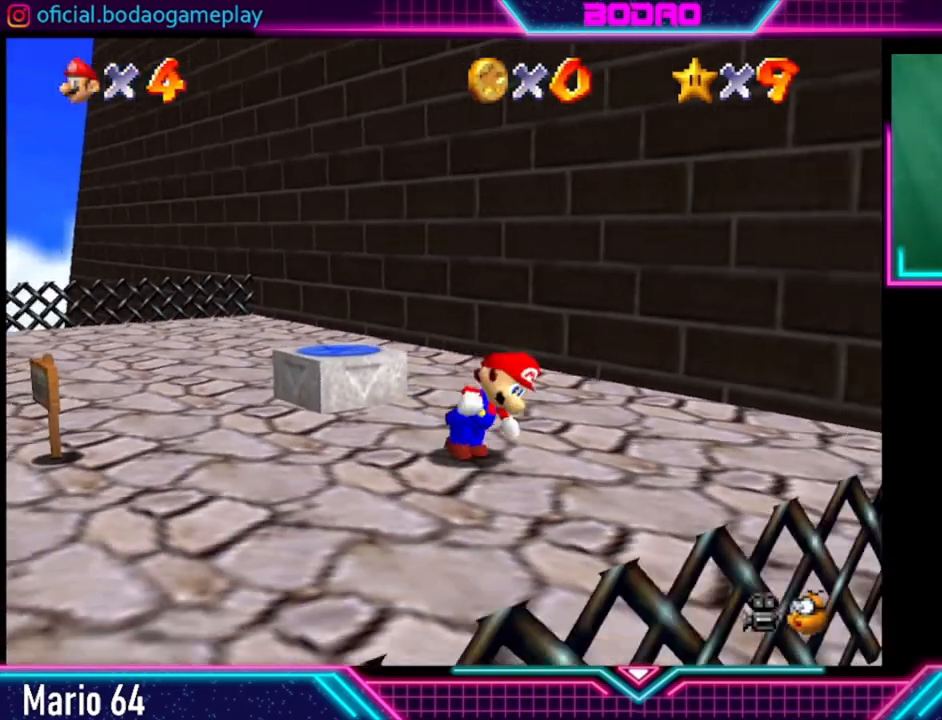
{"buttons": ["A"], "left_stick": "up-right", "right_stick": "center", "events": [[160, "A", "down"], [200, "left_stick", "up-right"]]}
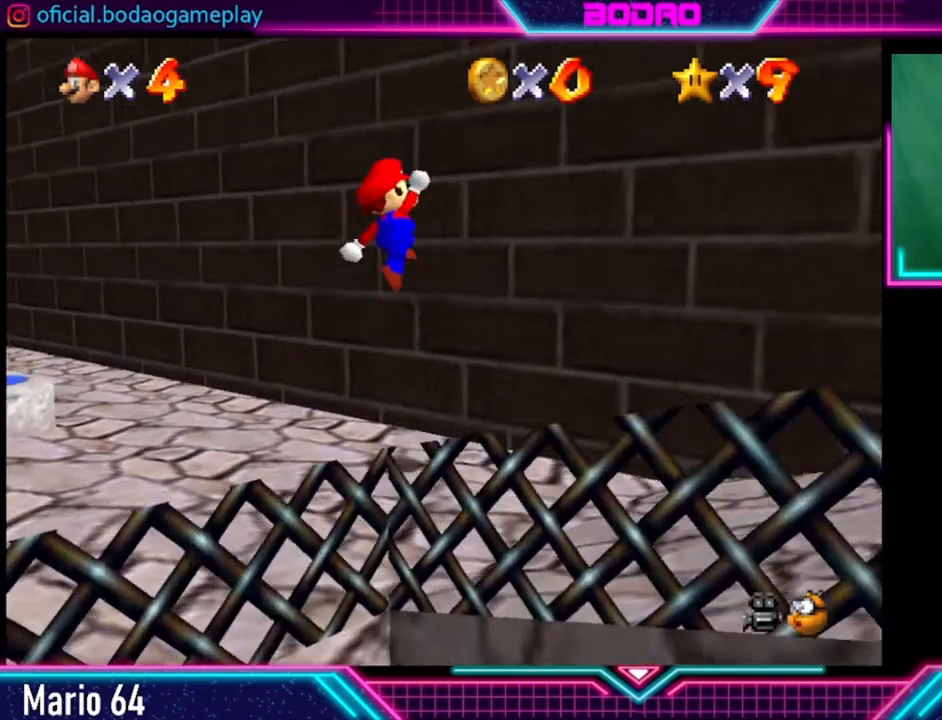
{"buttons": ["A"], "left_stick": "up-left", "right_stick": "center", "events": [[120, "A", "up"], [120, "left_stick", "up-left"], [200, "A", "down"], [240, "left_stick", "left"], [400, "left_stick", "up-left"]]}
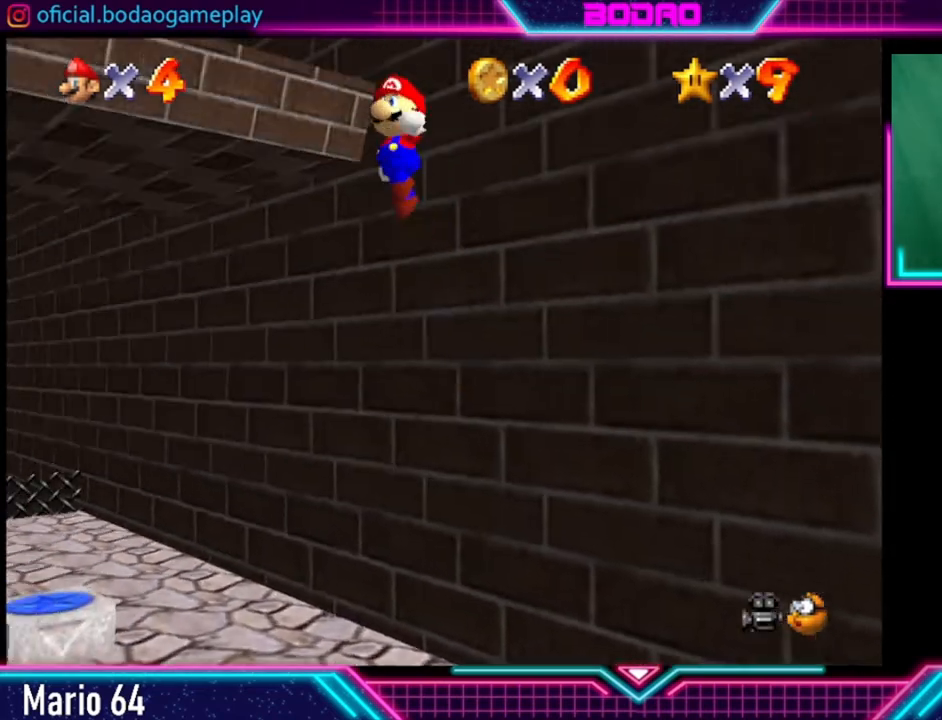
{"buttons": [], "left_stick": "up-left", "right_stick": "center", "events": [[400, "A", "up"]]}
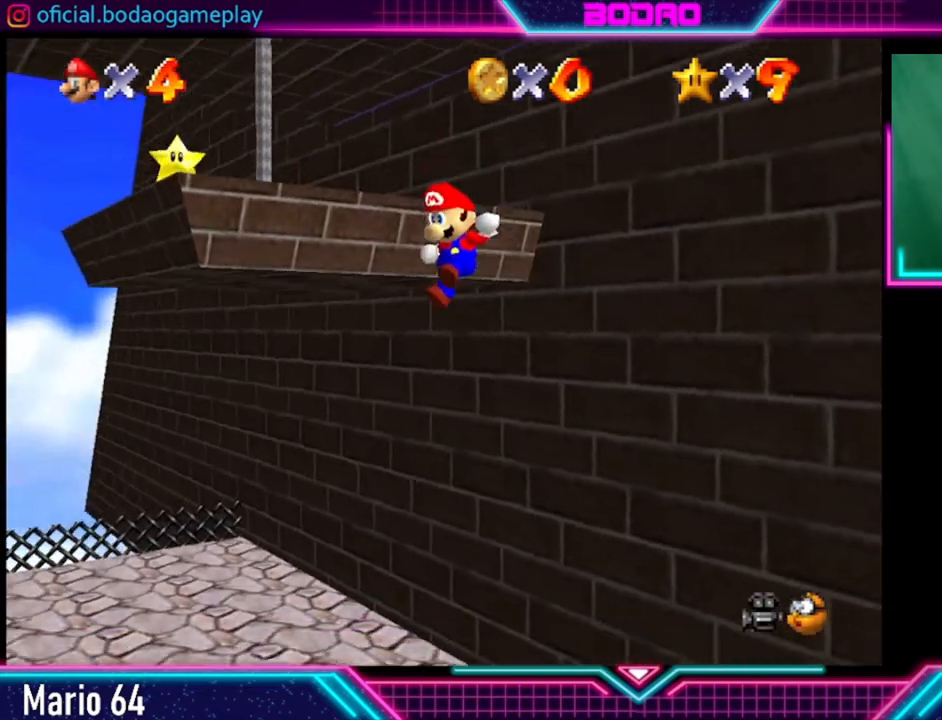
{"buttons": [], "left_stick": "up-left", "right_stick": "center", "events": []}
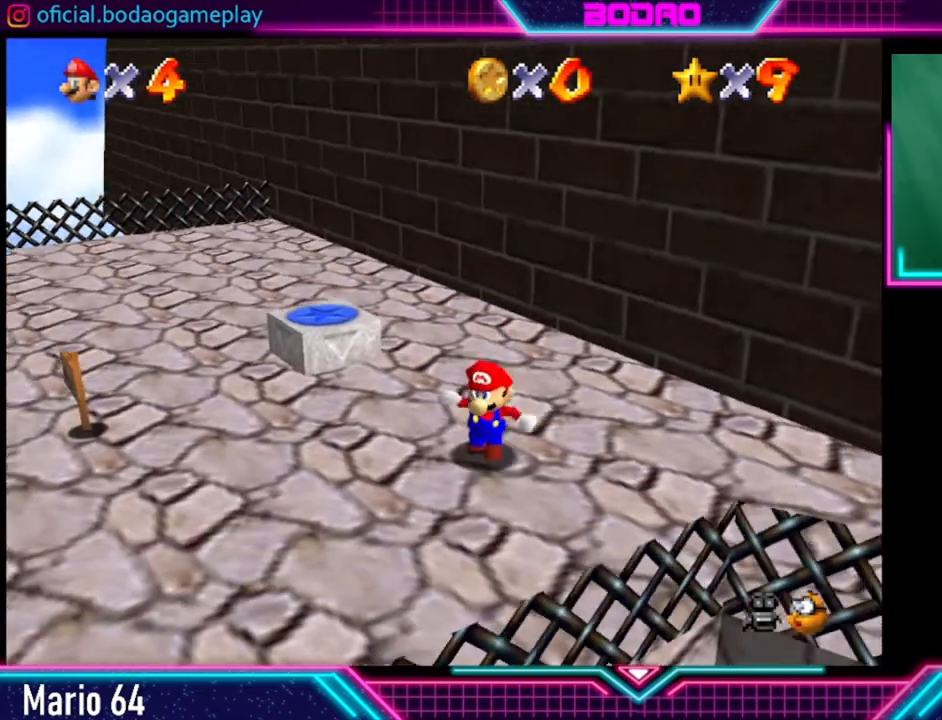
{"buttons": [], "left_stick": "up-left", "right_stick": "center", "events": []}
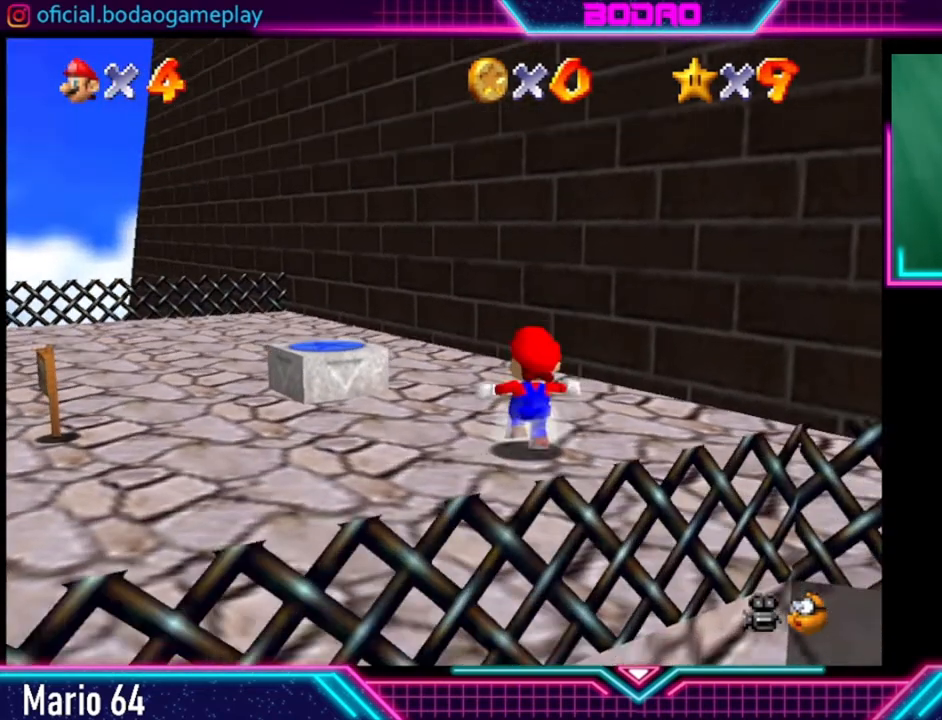
{"buttons": [], "left_stick": "up-left", "right_stick": "center", "events": []}
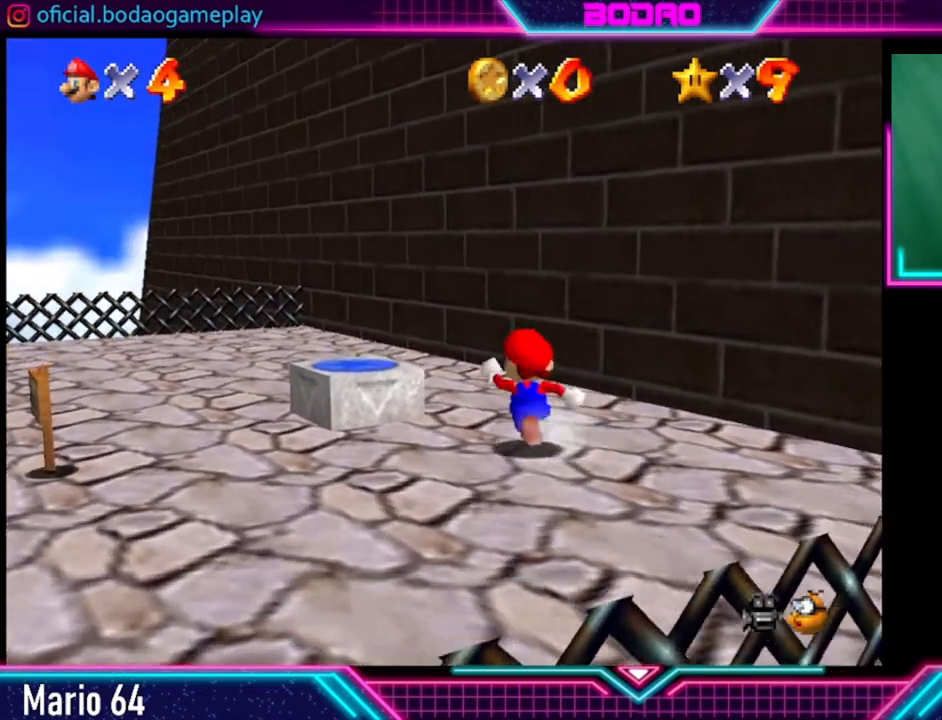
{"buttons": [], "left_stick": "up-left", "right_stick": "center", "events": []}
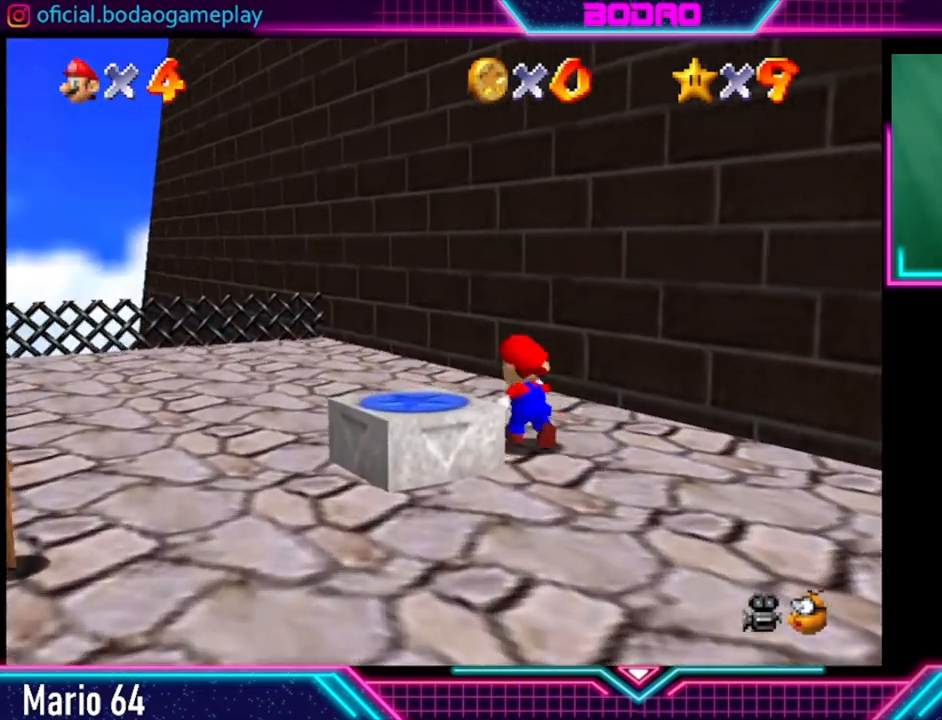
{"buttons": [], "left_stick": "up-left", "right_stick": "center", "events": []}